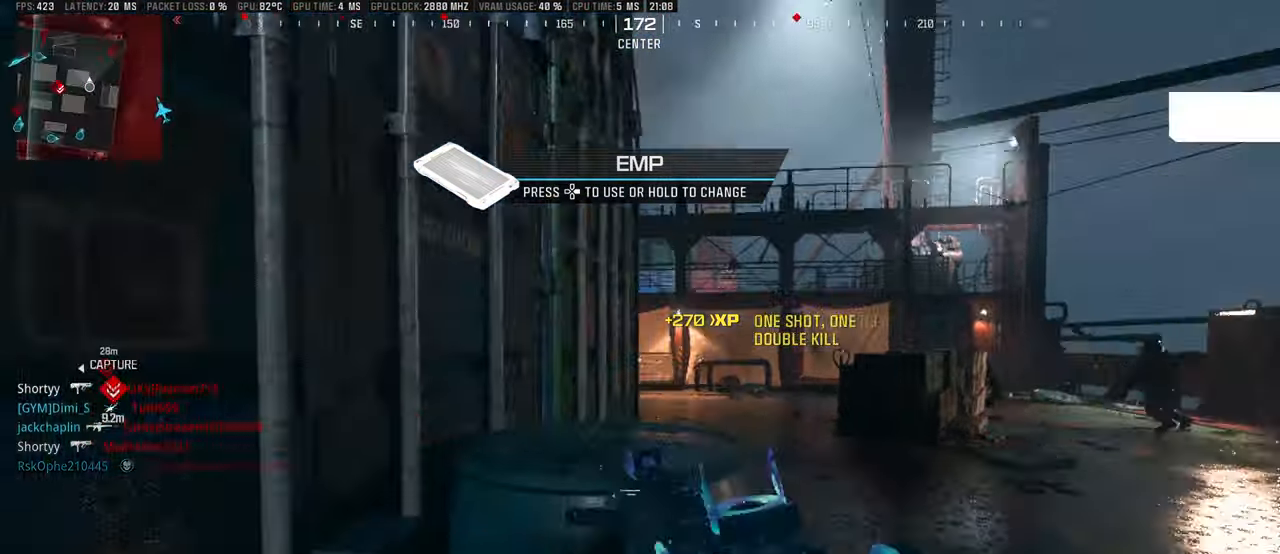
Gameplay with a controller (PlayStation layout); each line is a JSON object with the inputs held at the frame after it. "events" lists button and stick changes between this image and that frame as [ms after this image, input, new state], when the widget could be followed in between.
{"buttons": ["L1"], "left_stick": "center", "right_stick": "center", "events": [[50, "left_stick", "left"], [100, "SQUARE", "down"], [166, "SQUARE", "up"], [316, "right_stick", "right"], [333, "left_stick", "up"], [400, "L3", "down"], [433, "right_stick", "center"], [483, "L1", "down"], [483, "L3", "up"], [500, "left_stick", "center"]]}
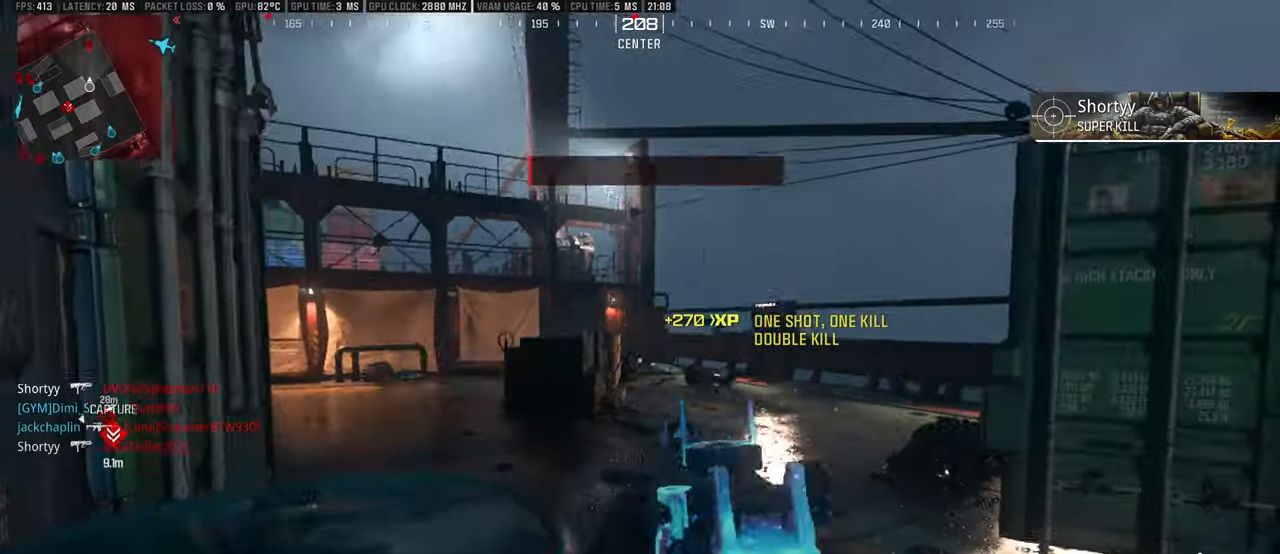
{"buttons": ["L1", "R1"], "left_stick": "center", "right_stick": "down-left", "events": [[50, "left_stick", "down-left"], [166, "left_stick", "center"], [183, "right_stick", "down"], [300, "R1", "down"], [383, "right_stick", "down-left"]]}
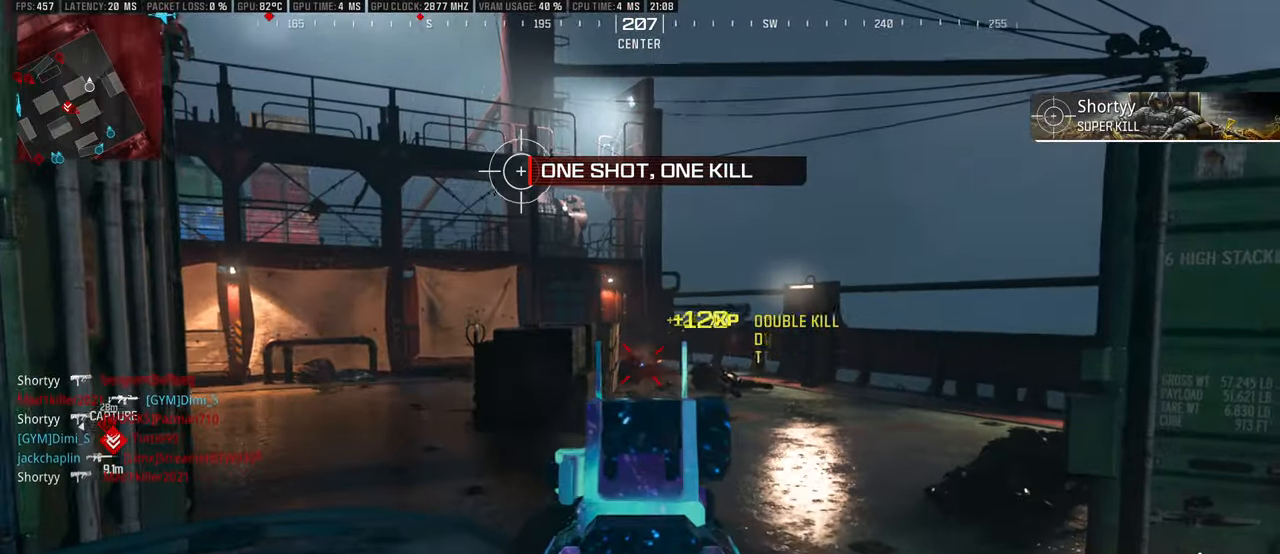
{"buttons": ["CIRCLE"], "left_stick": "center", "right_stick": "center", "events": [[216, "right_stick", "center"], [250, "L1", "up"], [266, "R1", "up"], [316, "SQUARE", "down"], [366, "SQUARE", "up"], [466, "CIRCLE", "down"]]}
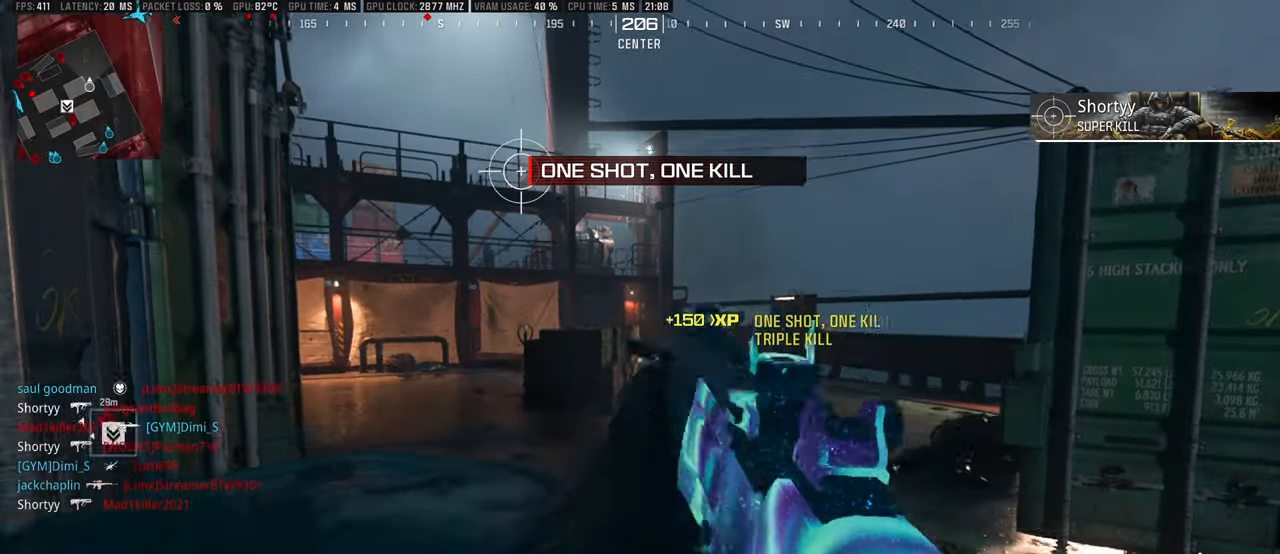
{"buttons": [], "left_stick": "center", "right_stick": "left", "events": [[50, "CIRCLE", "up"], [133, "CIRCLE", "down"], [216, "CIRCLE", "up"], [383, "right_stick", "left"]]}
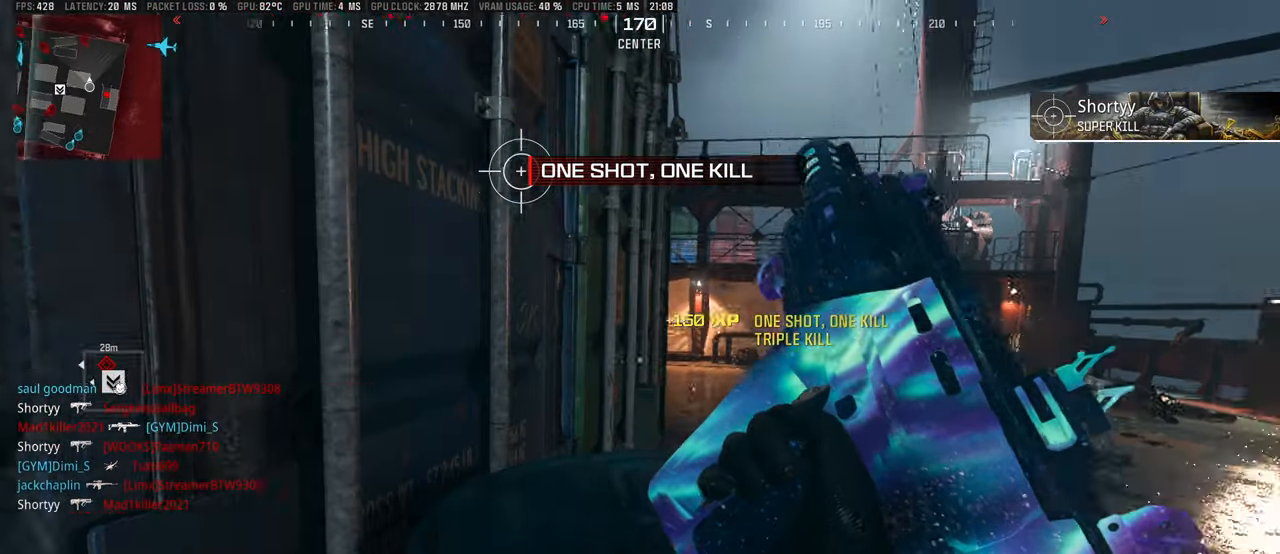
{"buttons": [], "left_stick": "center", "right_stick": "center", "events": [[33, "right_stick", "center"]]}
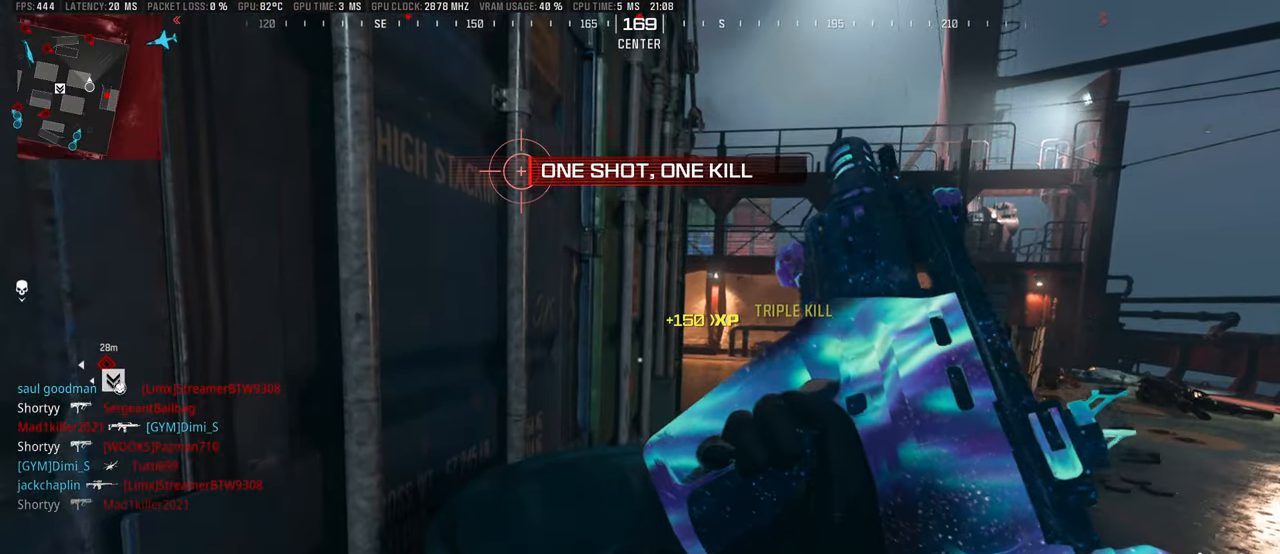
{"buttons": [], "left_stick": "center", "right_stick": "center", "events": [[83, "right_stick", "right"], [150, "right_stick", "center"]]}
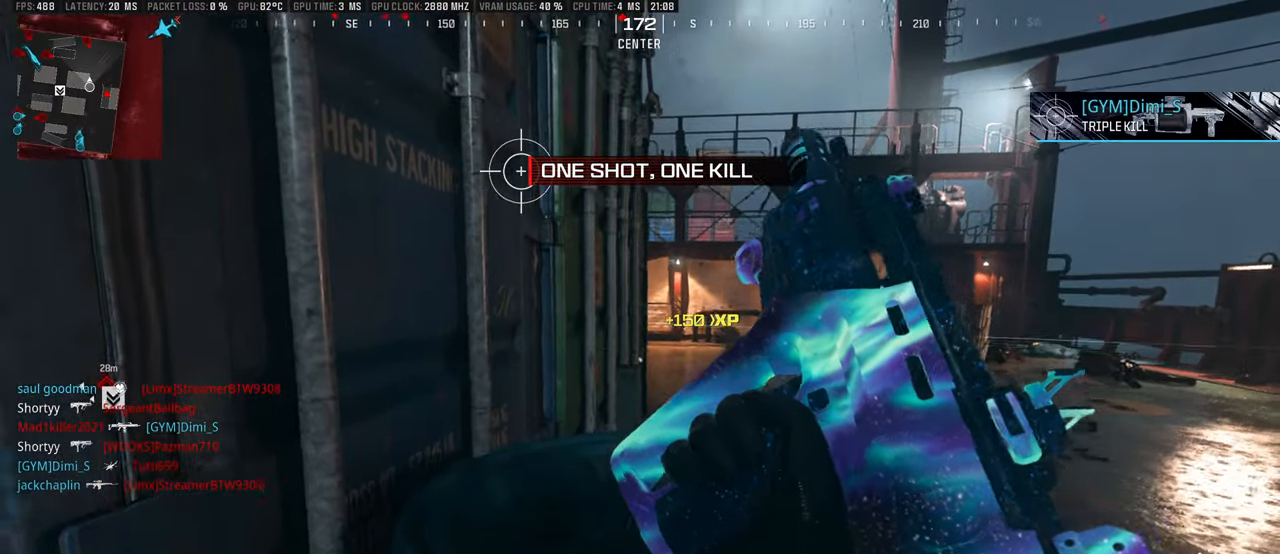
{"buttons": ["L1"], "left_stick": "up-right", "right_stick": "left", "events": [[50, "left_stick", "up-right"], [116, "L3", "down"], [200, "L3", "up"], [216, "L1", "down"], [316, "right_stick", "up"], [400, "right_stick", "left"]]}
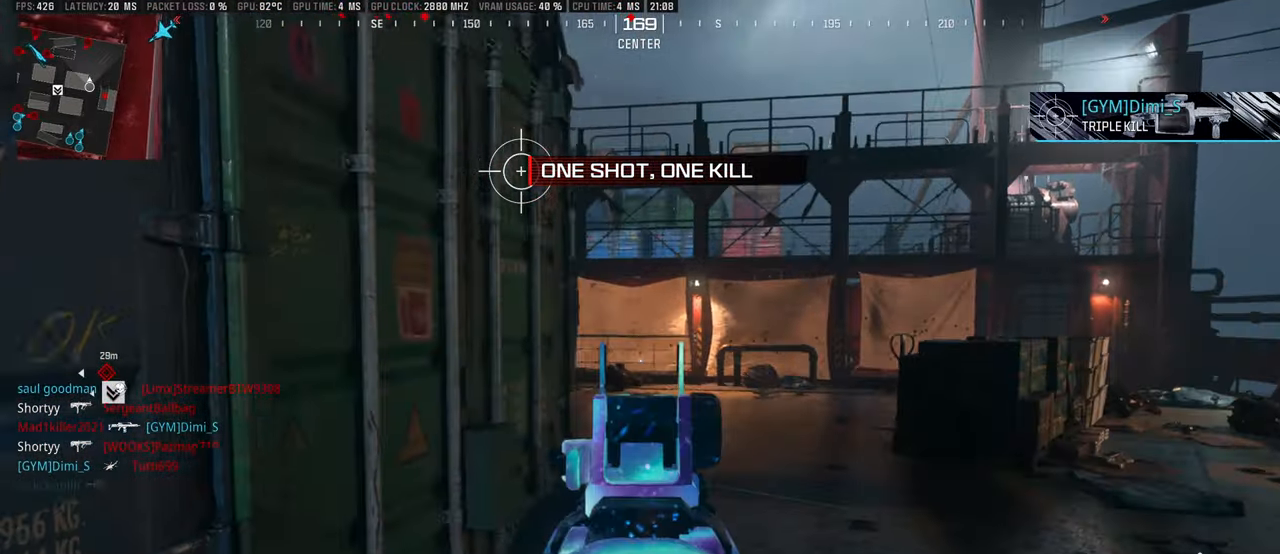
{"buttons": ["L3"], "left_stick": "up", "right_stick": "down-right", "events": [[150, "R1", "down"], [150, "right_stick", "down-left"], [216, "left_stick", "up"], [300, "right_stick", "center"], [400, "L1", "up"], [416, "R1", "up"], [450, "L3", "down"], [500, "right_stick", "down-right"]]}
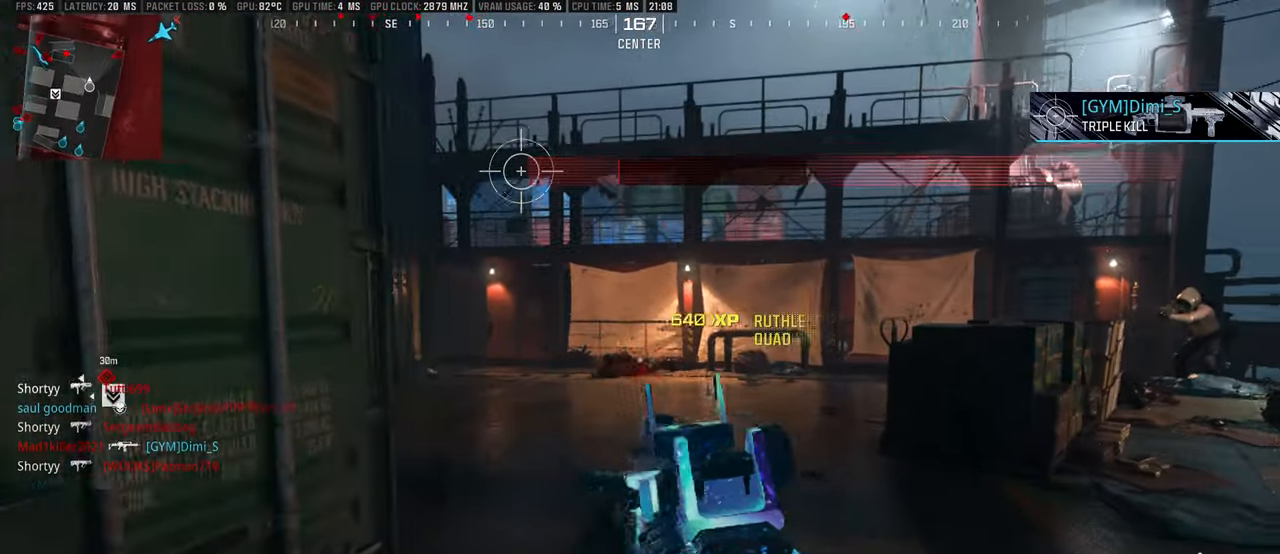
{"buttons": ["L1", "R1"], "left_stick": "down-right", "right_stick": "right", "events": [[16, "L3", "up"], [16, "right_stick", "right"], [50, "L1", "down"], [83, "left_stick", "down-left"], [183, "right_stick", "center"], [200, "left_stick", "down-right"], [216, "R1", "down"], [366, "right_stick", "right"]]}
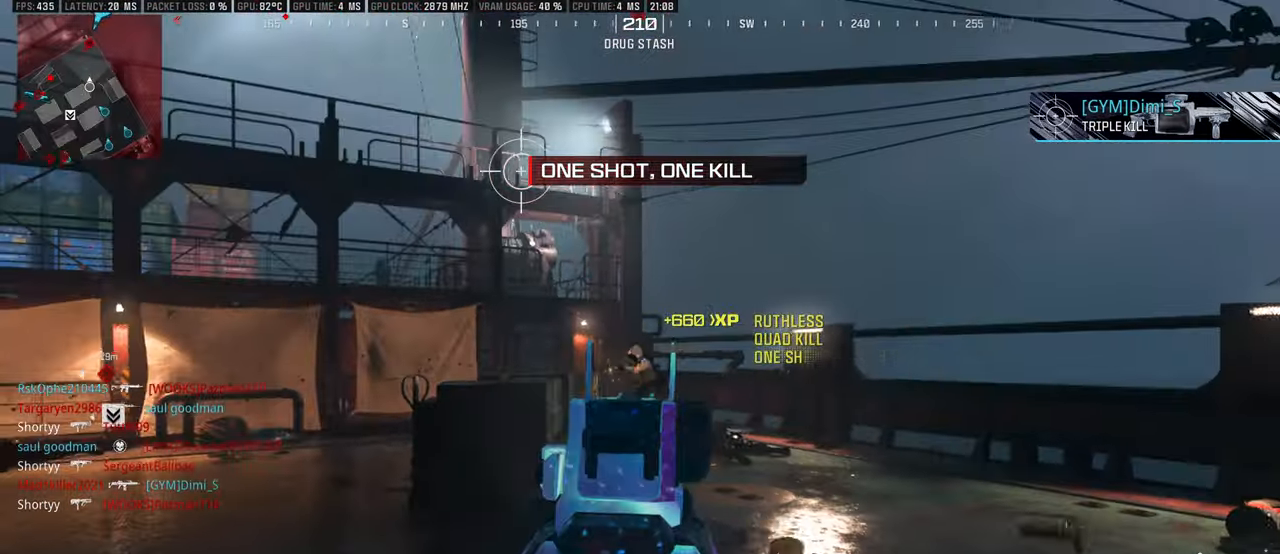
{"buttons": [], "left_stick": "up-left", "right_stick": "center", "events": [[33, "right_stick", "center"], [133, "right_stick", "right"], [150, "L1", "up"], [166, "R1", "up"], [316, "left_stick", "up-right"], [400, "left_stick", "up-left"], [500, "right_stick", "center"]]}
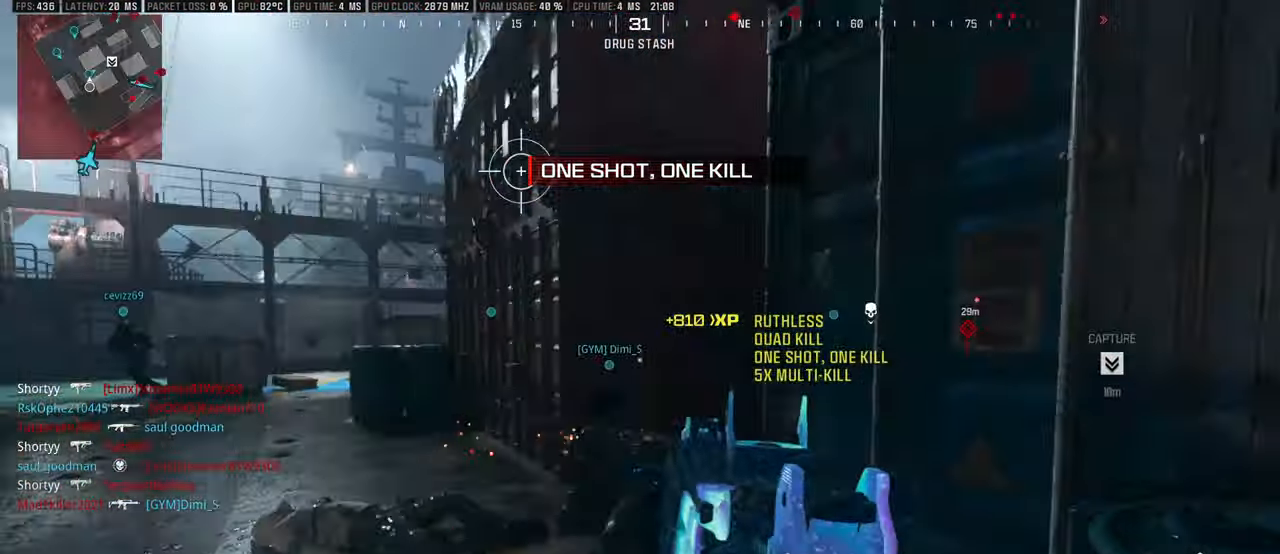
{"buttons": ["L3"], "left_stick": "up-left", "right_stick": "center", "events": [[116, "L3", "down"], [200, "L3", "up"], [250, "L3", "down"], [250, "right_stick", "right"], [367, "L3", "up"], [433, "right_stick", "center"], [450, "L3", "down"]]}
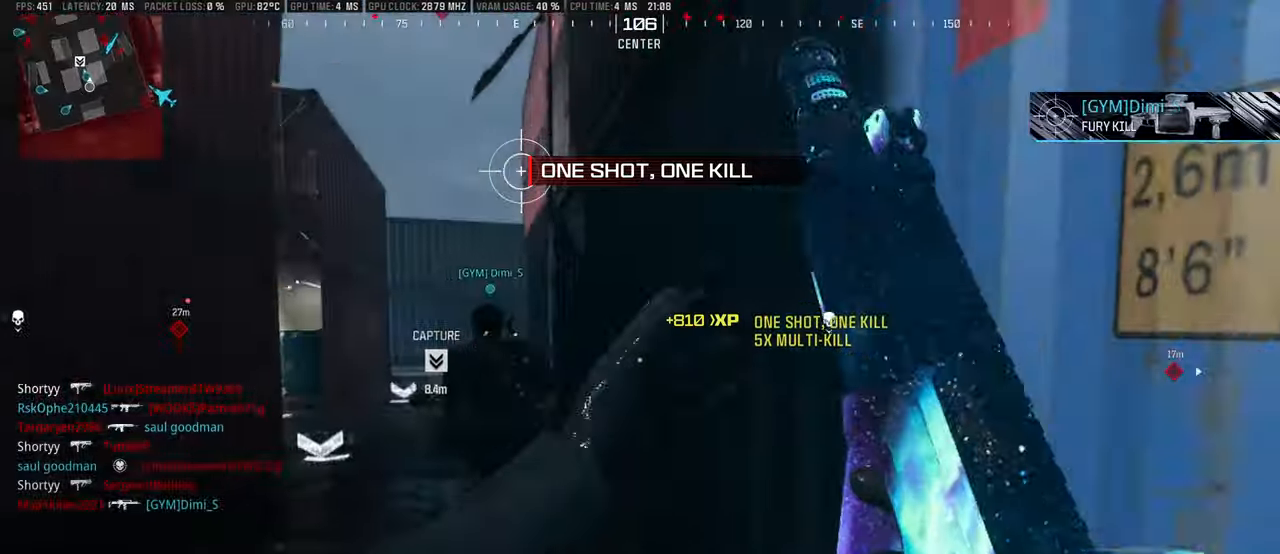
{"buttons": [], "left_stick": "up-left", "right_stick": "center", "events": [[33, "L3", "up"], [133, "L3", "down"], [233, "L3", "up"], [267, "right_stick", "left"], [333, "right_stick", "center"]]}
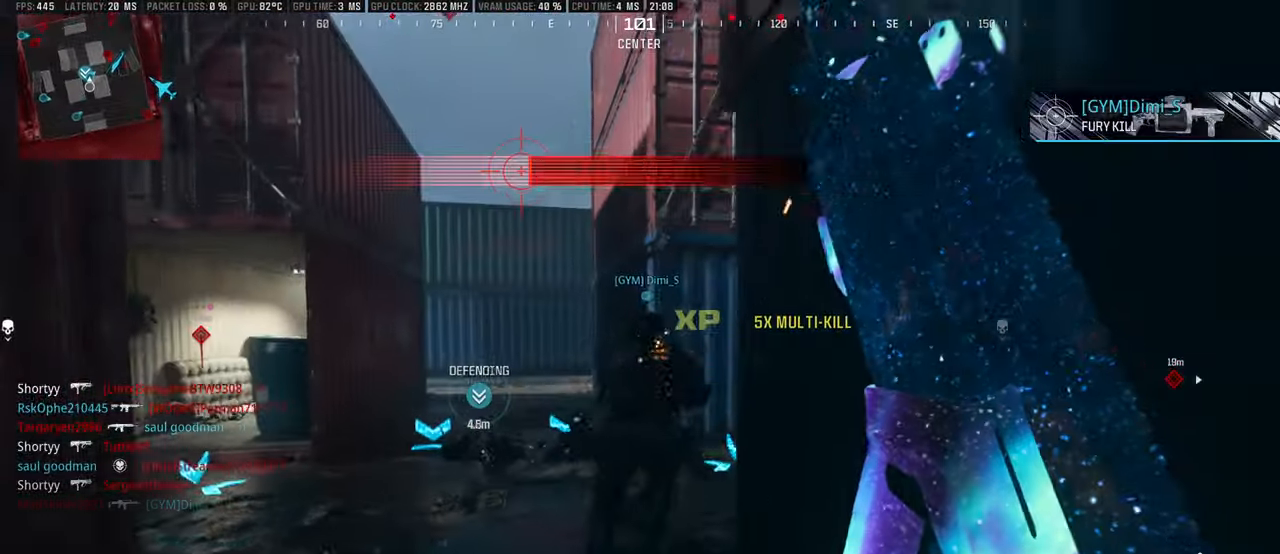
{"buttons": ["L3"], "left_stick": "up-left", "right_stick": "center", "events": [[17, "right_stick", "right"], [117, "right_stick", "center"], [233, "right_stick", "right"], [350, "right_stick", "left"], [433, "L3", "down"], [483, "right_stick", "center"]]}
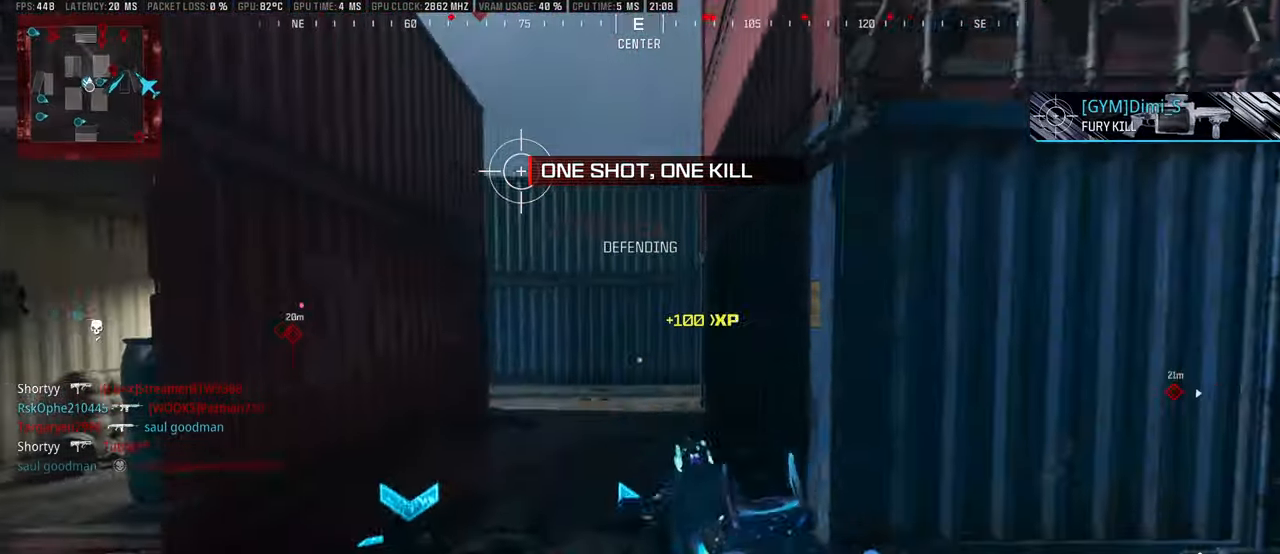
{"buttons": ["L3"], "left_stick": "up-left", "right_stick": "center", "events": [[33, "L3", "up"], [83, "L3", "down"], [200, "L3", "up"], [300, "CIRCLE", "down"], [317, "L3", "down"], [367, "CIRCLE", "up"], [400, "L3", "up"], [450, "L3", "down"]]}
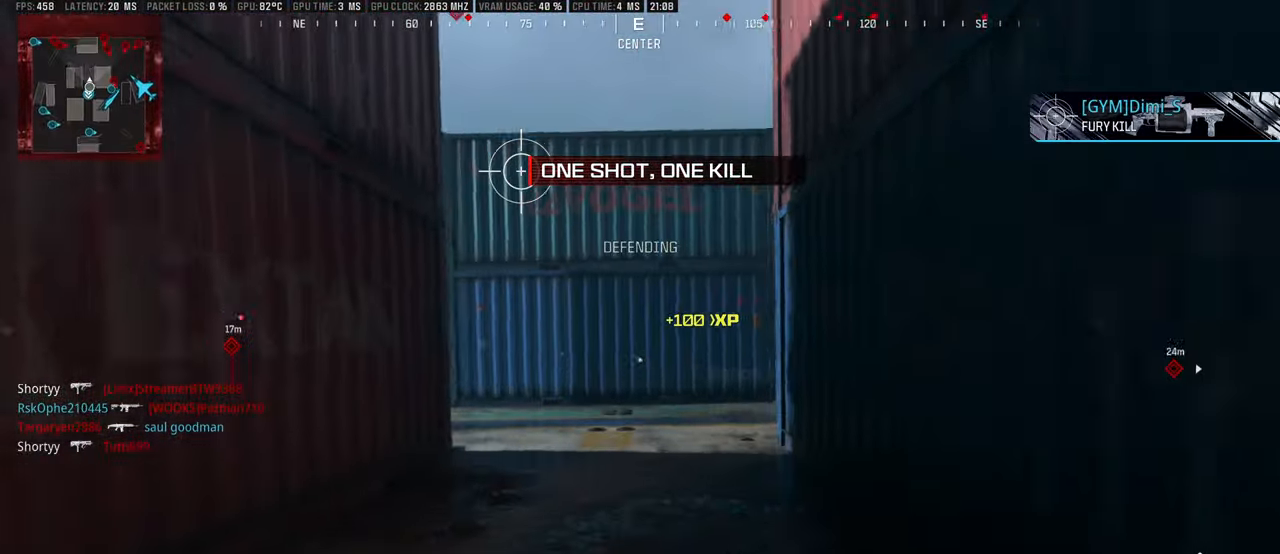
{"buttons": ["L1", "R1"], "left_stick": "down-right", "right_stick": "right", "events": [[17, "right_stick", "right"], [50, "L3", "up"], [100, "L1", "down"], [133, "right_stick", "center"], [167, "left_stick", "down-left"], [217, "left_stick", "down"], [267, "right_stick", "right"], [417, "R1", "down"], [483, "left_stick", "down-right"]]}
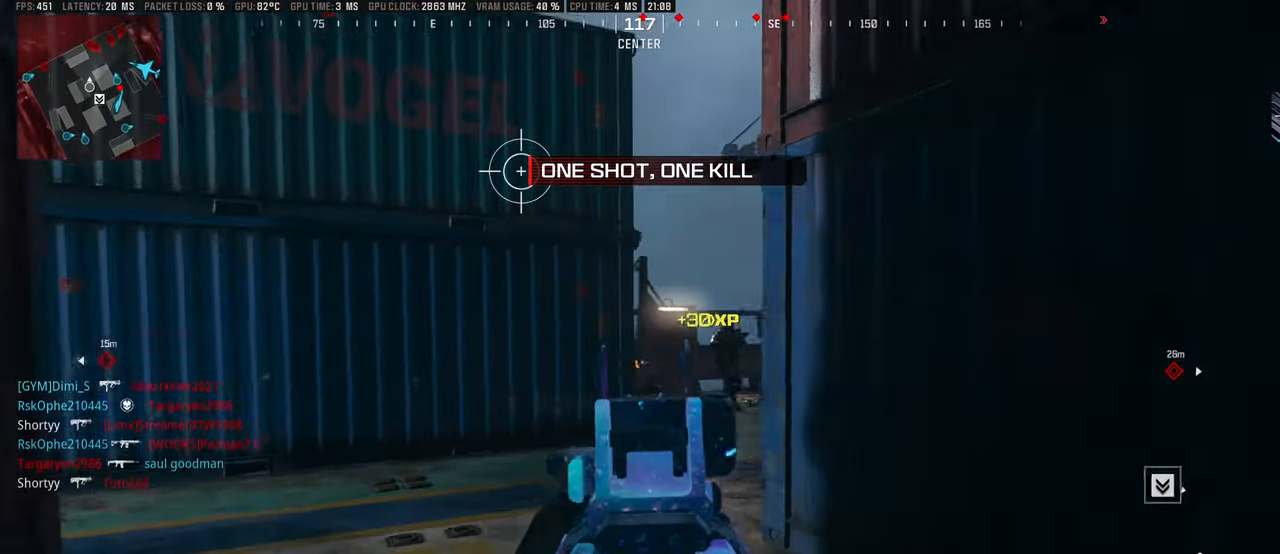
{"buttons": ["L1", "R1"], "left_stick": "left", "right_stick": "center", "events": [[83, "right_stick", "down"], [133, "right_stick", "center"], [350, "right_stick", "right"], [383, "left_stick", "left"], [433, "right_stick", "center"]]}
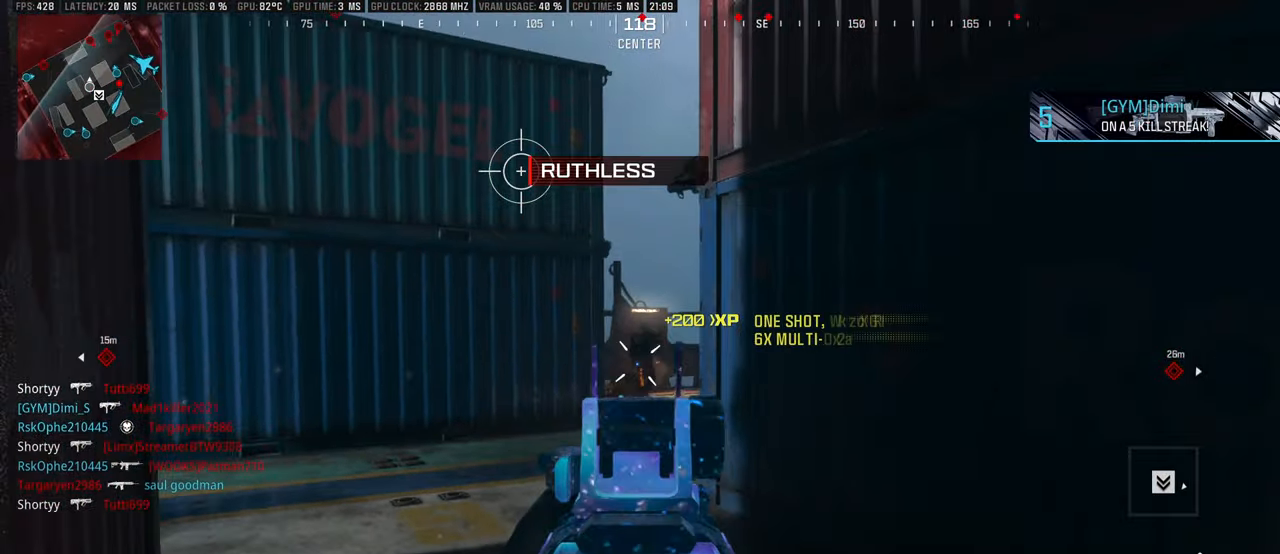
{"buttons": [], "left_stick": "down", "right_stick": "center", "events": [[67, "left_stick", "down-right"], [167, "R1", "up"], [233, "L1", "up"], [267, "left_stick", "down"]]}
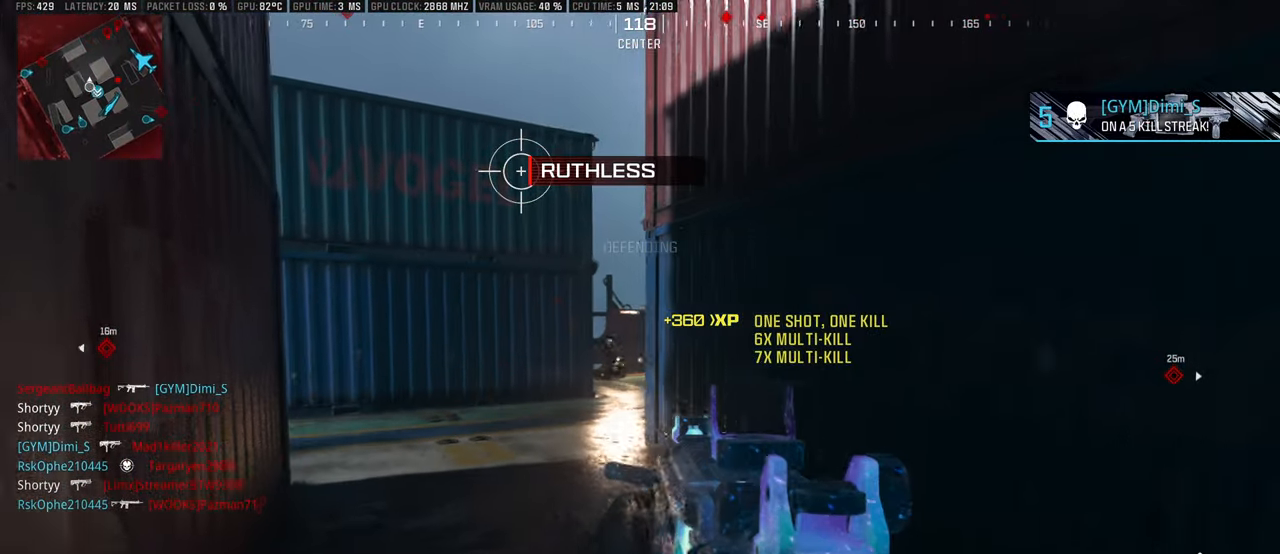
{"buttons": [], "left_stick": "center", "right_stick": "center", "events": [[67, "SQUARE", "down"], [117, "left_stick", "center"], [133, "SQUARE", "up"], [167, "left_stick", "up"], [267, "left_stick", "up-left"], [300, "right_stick", "right"], [433, "right_stick", "center"], [483, "left_stick", "center"]]}
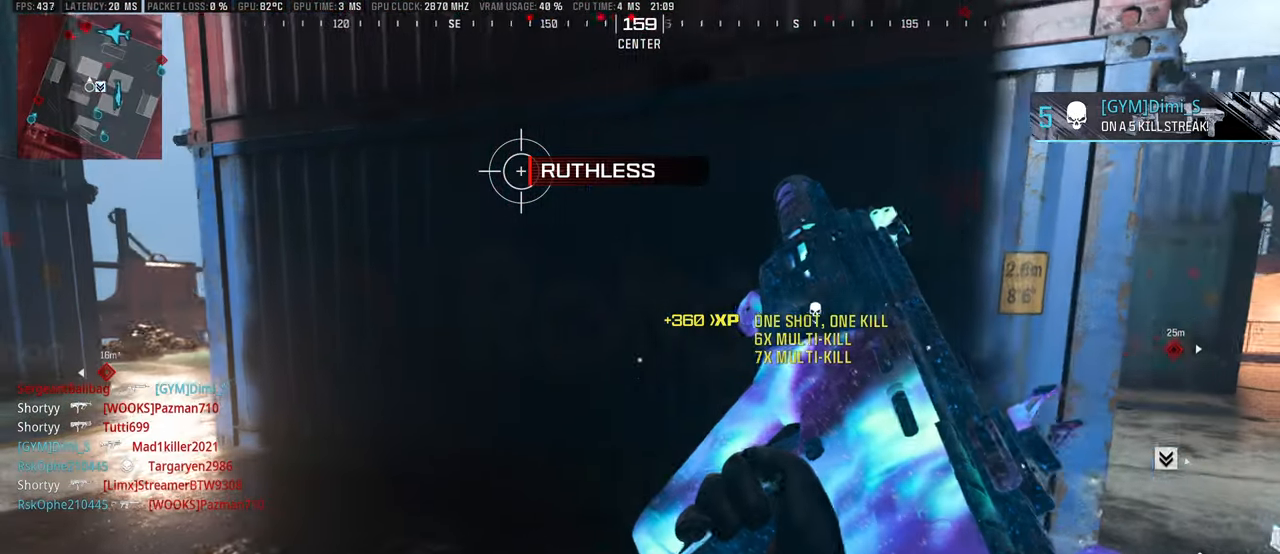
{"buttons": [], "left_stick": "up-right", "right_stick": "right", "events": [[367, "left_stick", "up-right"], [450, "right_stick", "right"]]}
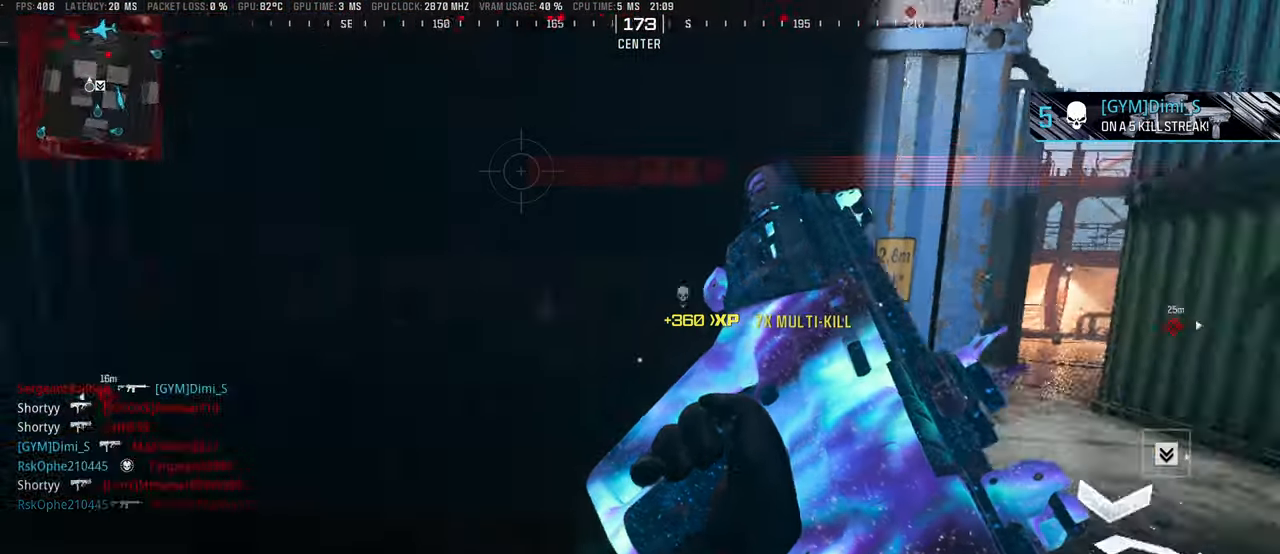
{"buttons": [], "left_stick": "up-right", "right_stick": "center", "events": [[83, "right_stick", "center"], [200, "right_stick", "right"], [283, "right_stick", "center"]]}
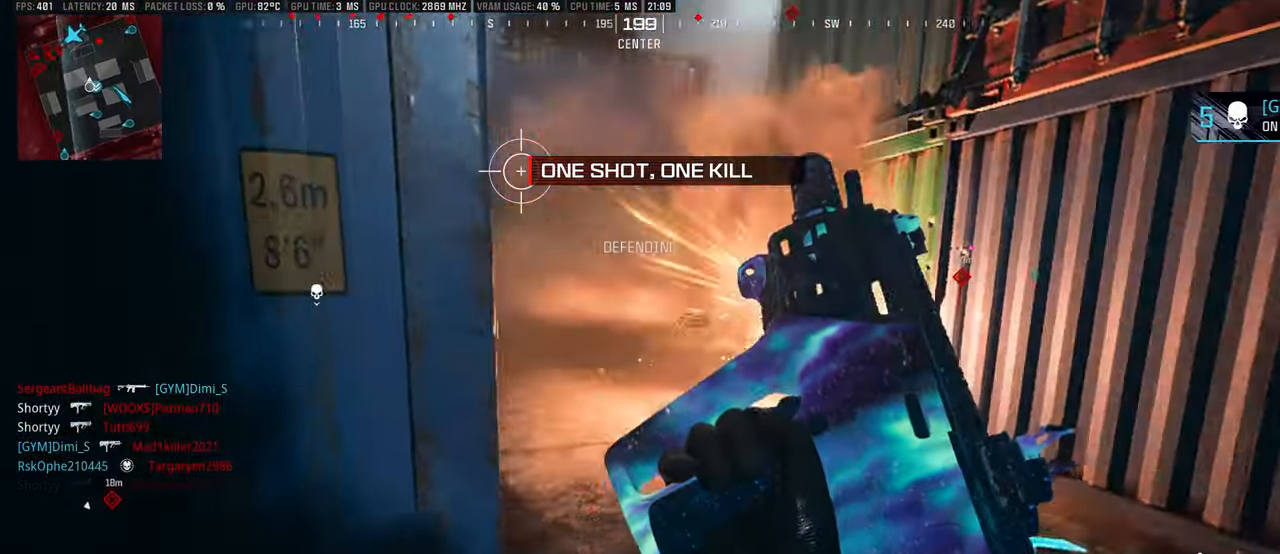
{"buttons": ["L3"], "left_stick": "up-right", "right_stick": "left", "events": [[334, "L3", "down"], [384, "L3", "up"], [400, "right_stick", "left"], [467, "L3", "down"]]}
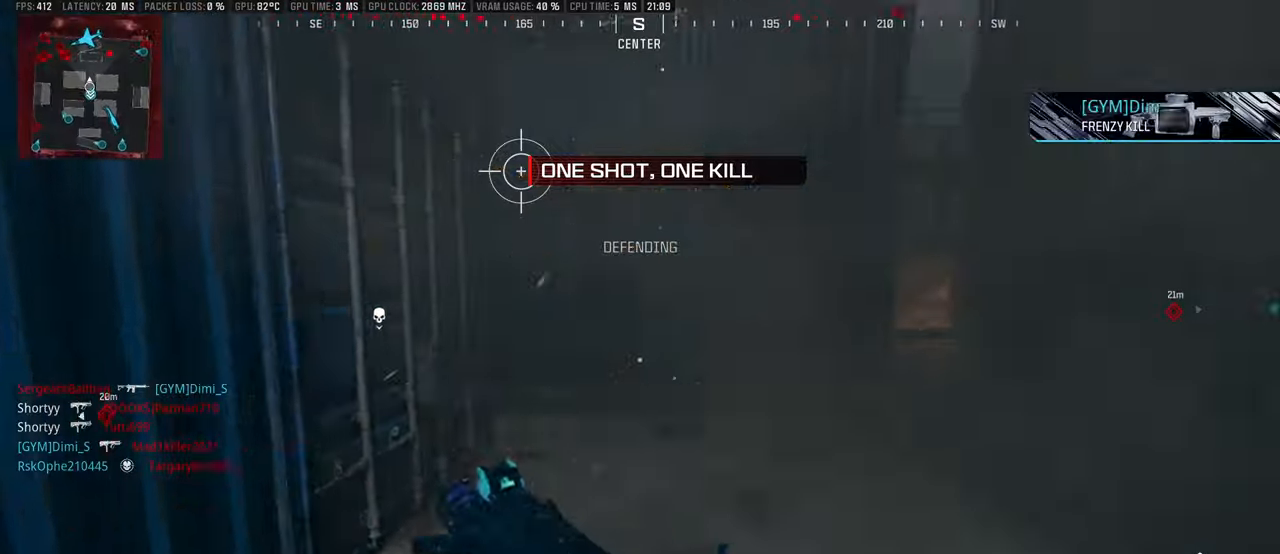
{"buttons": ["L1", "R1"], "left_stick": "right", "right_stick": "left", "events": [[17, "right_stick", "center"], [50, "L3", "up"], [117, "right_stick", "left"], [150, "L1", "down"], [267, "right_stick", "center"], [284, "left_stick", "down-right"], [367, "right_stick", "left"], [417, "R1", "down"], [417, "left_stick", "right"]]}
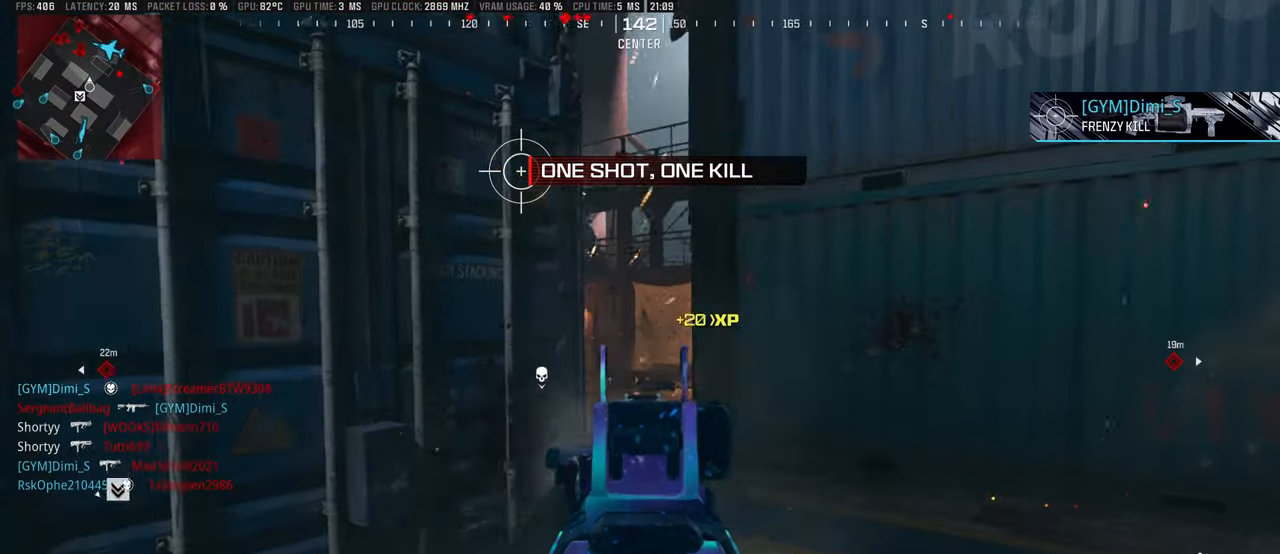
{"buttons": ["L1", "R1"], "left_stick": "right", "right_stick": "left", "events": []}
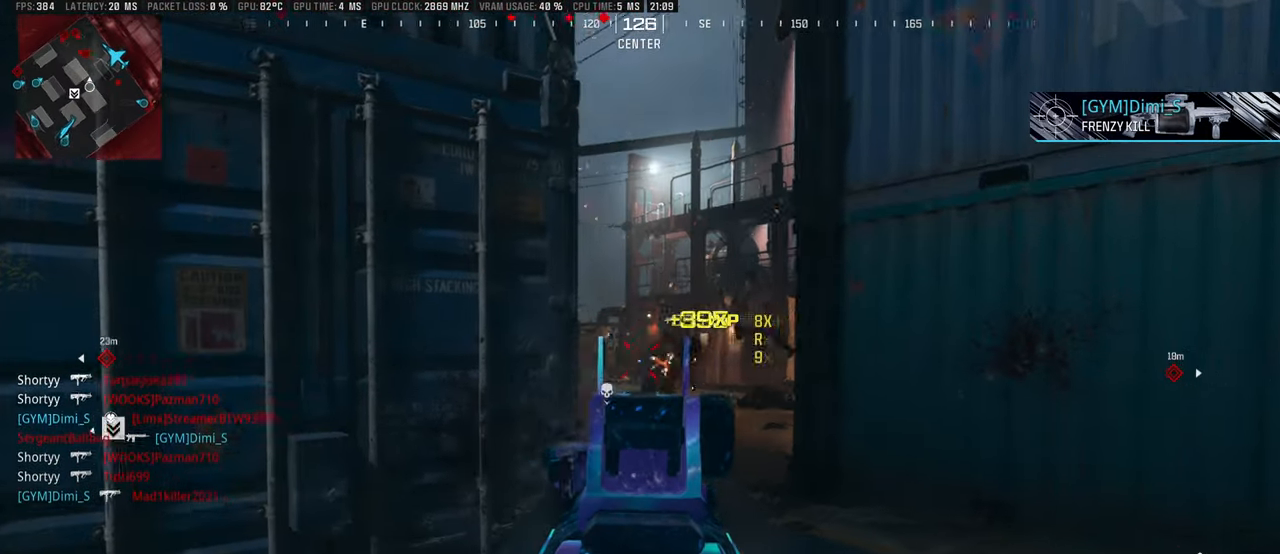
{"buttons": ["L1"], "left_stick": "right", "right_stick": "left", "events": [[167, "right_stick", "center"], [284, "right_stick", "left"], [317, "R1", "up"], [434, "right_stick", "center"], [500, "right_stick", "left"]]}
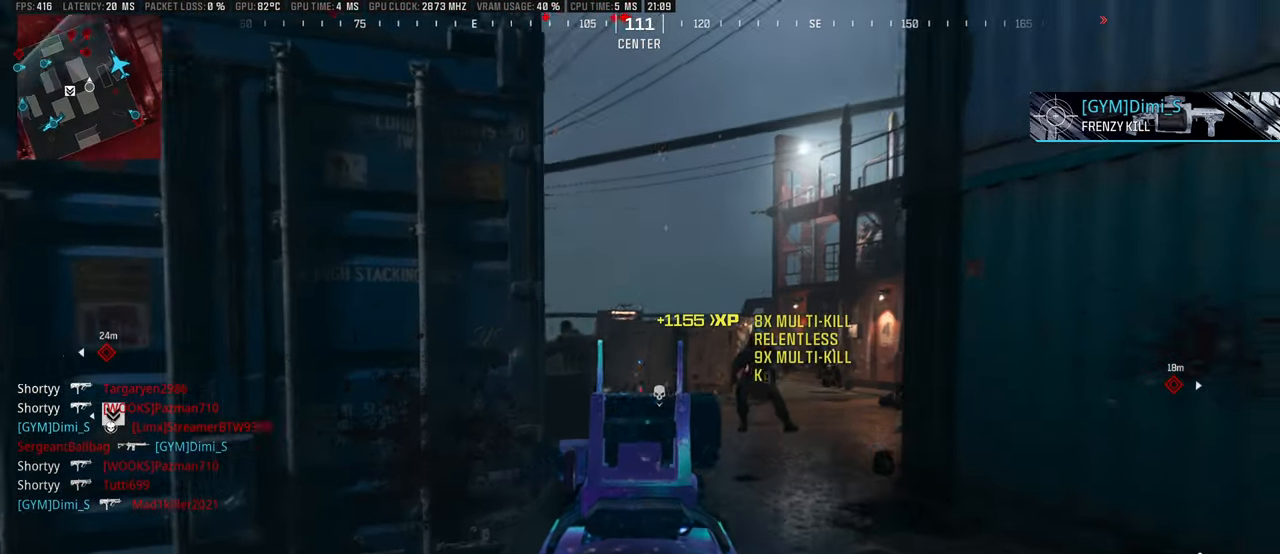
{"buttons": ["L1", "R1"], "left_stick": "down-left", "right_stick": "right", "events": [[17, "R1", "down"], [250, "left_stick", "center"], [300, "left_stick", "down"], [384, "left_stick", "down-left"], [417, "right_stick", "right"]]}
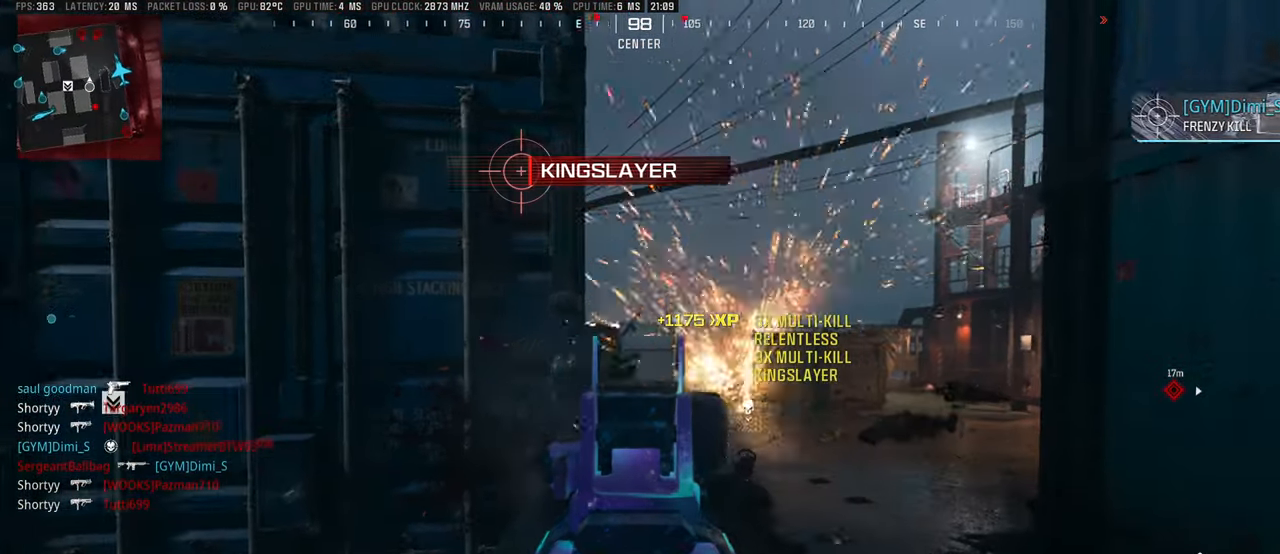
{"buttons": [], "left_stick": "up-left", "right_stick": "center", "events": [[67, "left_stick", "left"], [67, "right_stick", "down"], [150, "L1", "up"], [167, "R1", "up"], [167, "left_stick", "up-left"], [200, "right_stick", "left"], [250, "L3", "down"], [334, "L3", "up"], [384, "L3", "down"], [400, "right_stick", "center"], [484, "L3", "up"]]}
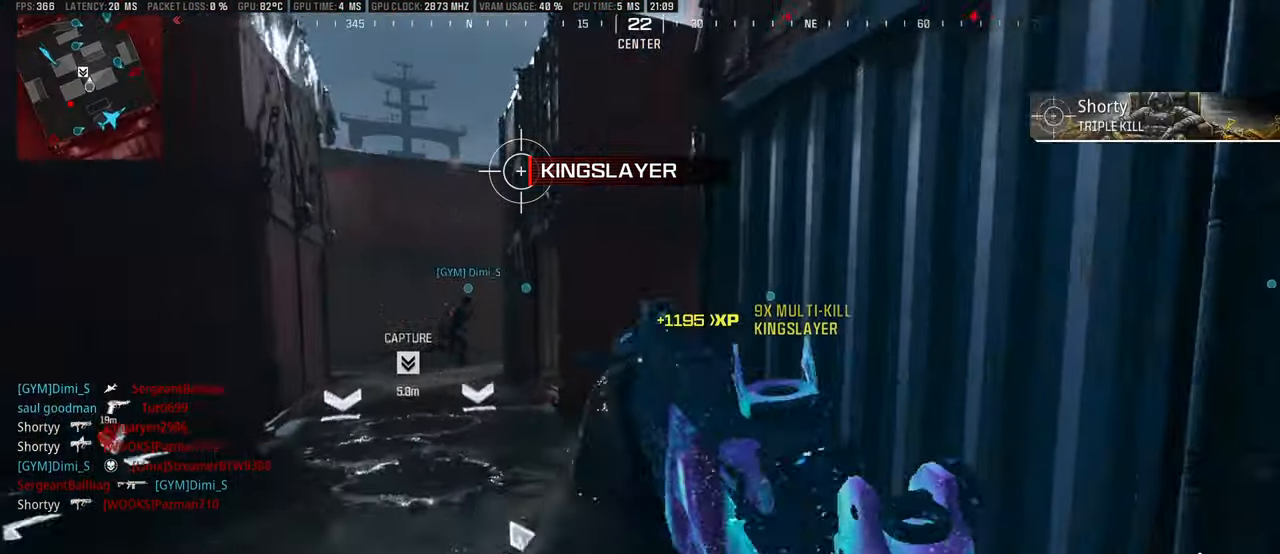
{"buttons": ["L3"], "left_stick": "up-left", "right_stick": "center", "events": [[34, "CIRCLE", "down"], [84, "L3", "down"], [100, "CIRCLE", "up"], [167, "L3", "up"], [234, "L3", "down"], [250, "right_stick", "right"], [334, "L3", "up"], [350, "right_stick", "left"], [417, "L3", "down"], [467, "right_stick", "center"]]}
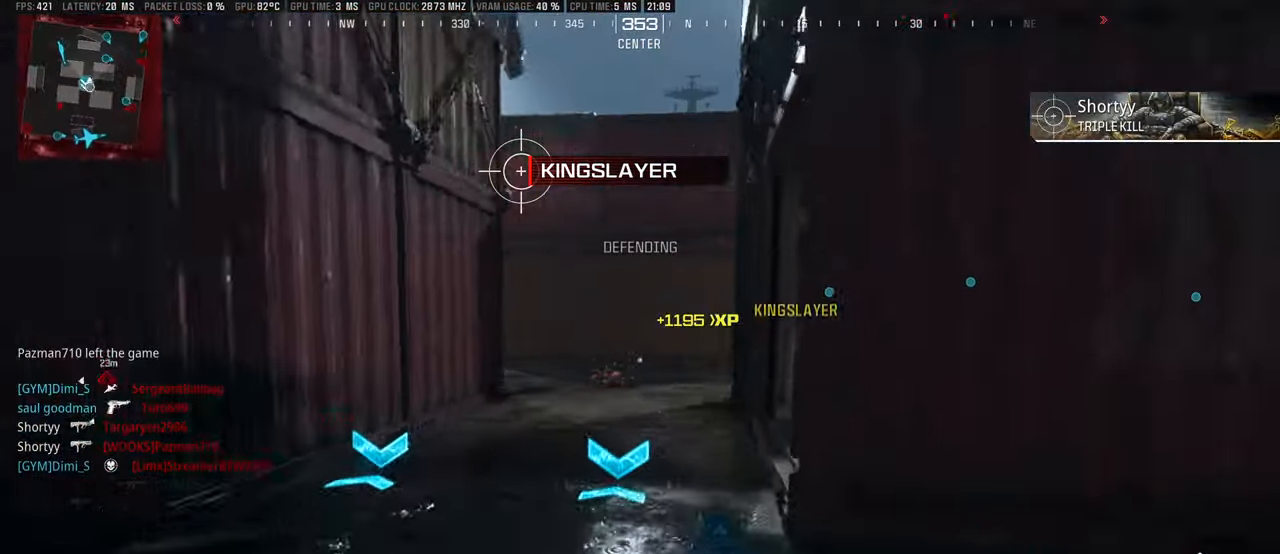
{"buttons": [], "left_stick": "up-left", "right_stick": "left", "events": [[17, "L3", "up"], [67, "SQUARE", "down"], [117, "SQUARE", "up"], [367, "right_stick", "left"]]}
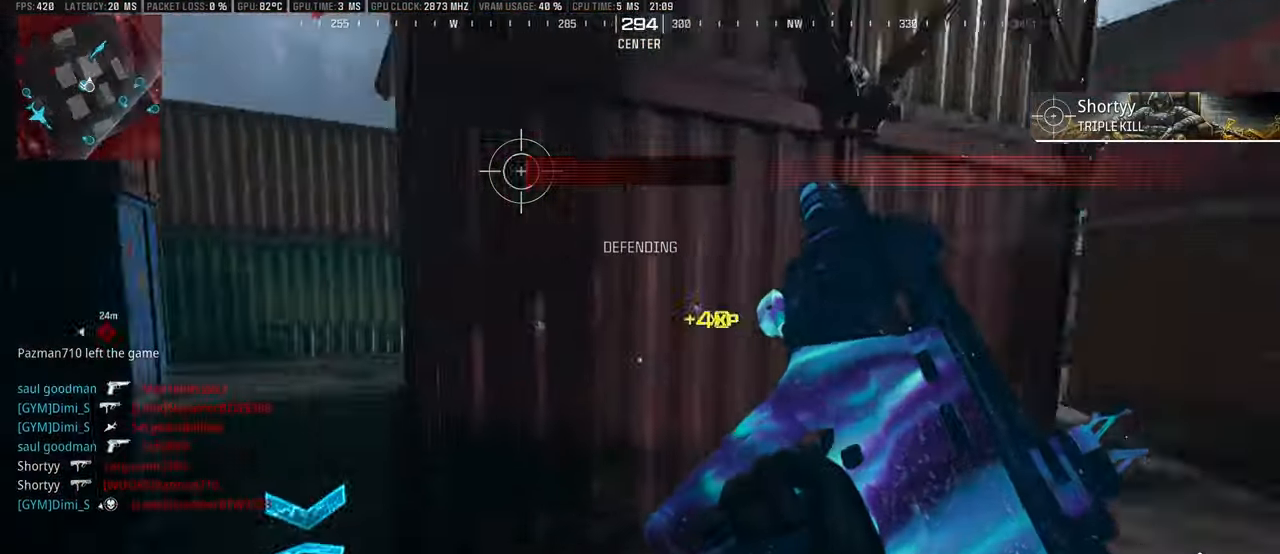
{"buttons": [], "left_stick": "up-left", "right_stick": "center", "events": [[50, "right_stick", "center"]]}
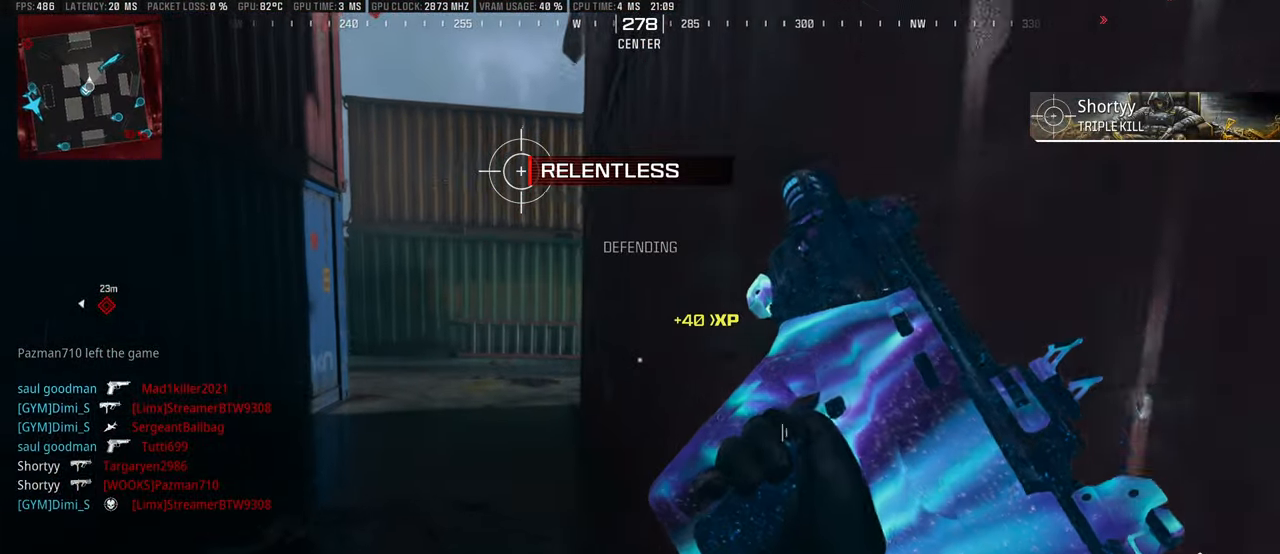
{"buttons": [], "left_stick": "up", "right_stick": "left", "events": [[317, "left_stick", "up"], [484, "right_stick", "left"]]}